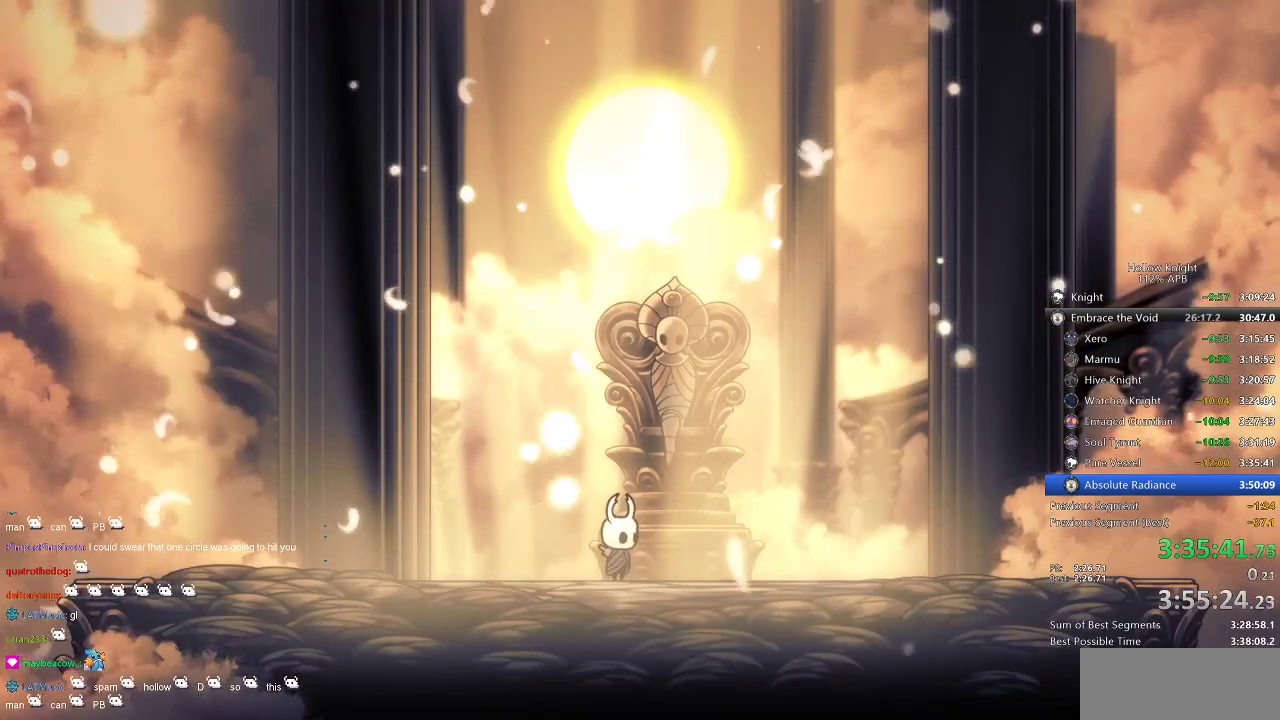
Gameplay with keyboard; each line is a JSON object with the keys held at the frame after it. "events" lists presses ("down") and releases ("up") of "cdash", "dash", "dnail", "down", "heal", "inv", "jump", "left", "nail", "right", "spell" and "up" between this image and that frame as [ms after this image, input, new state], when the widget could be followed in between. No other keys are recorded. Mouse input is not recorded. Key names are as the overlay labels them; some are game actions (e.g. jump) rather than physical keys.
{"keys": ["left", "nail"], "events": [[67, "nail", "down"], [450, "left", "down"]]}
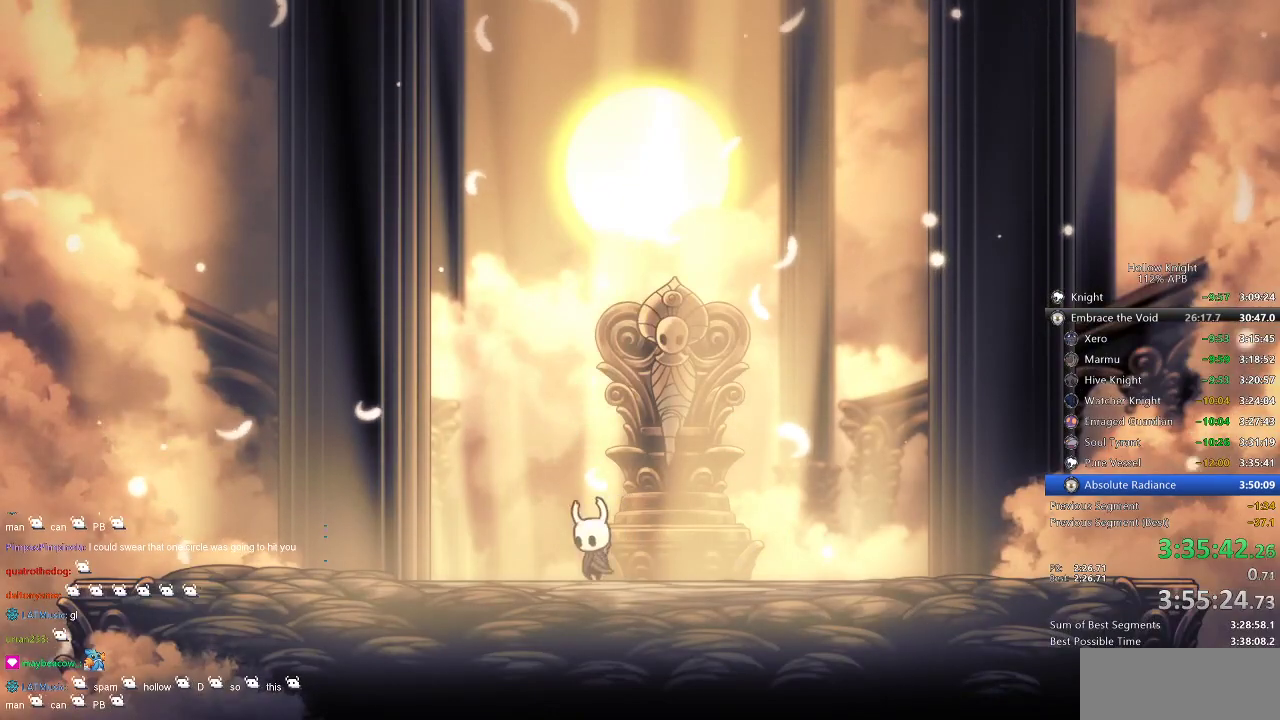
{"keys": ["nail"], "events": [[167, "right", "down"], [184, "left", "up"], [250, "right", "up"]]}
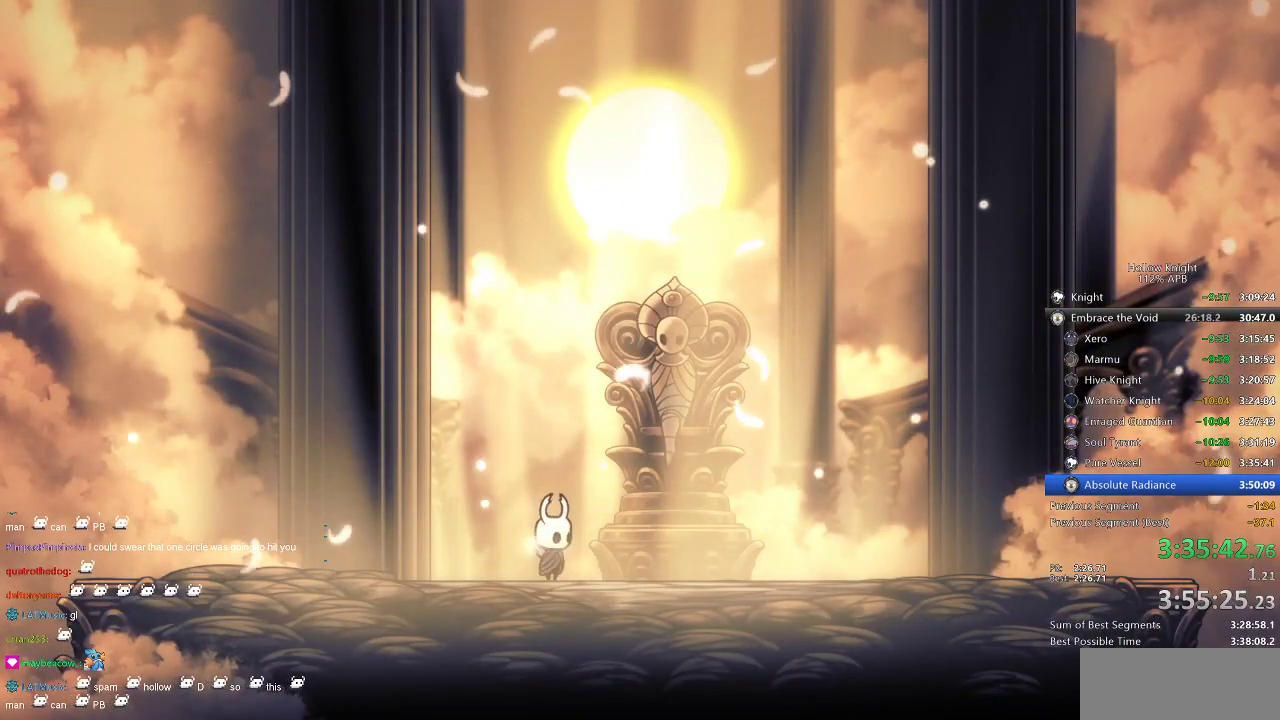
{"keys": ["nail"], "events": []}
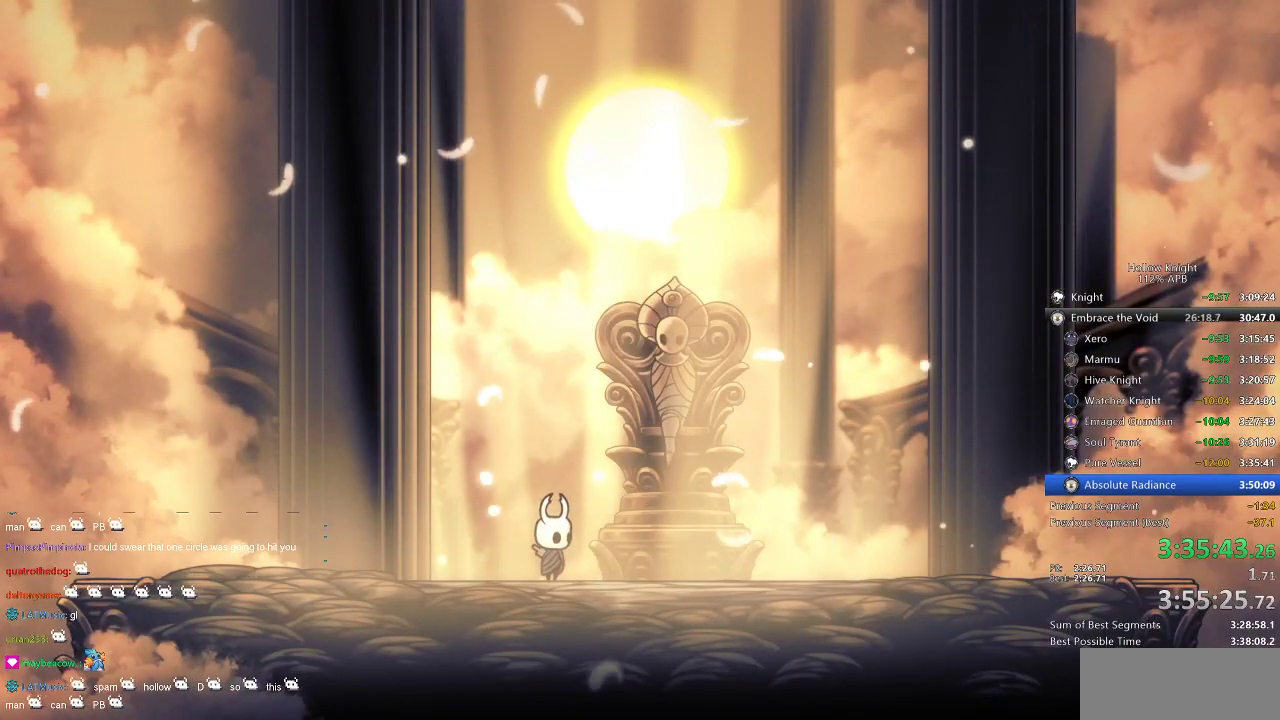
{"keys": ["nail"], "events": []}
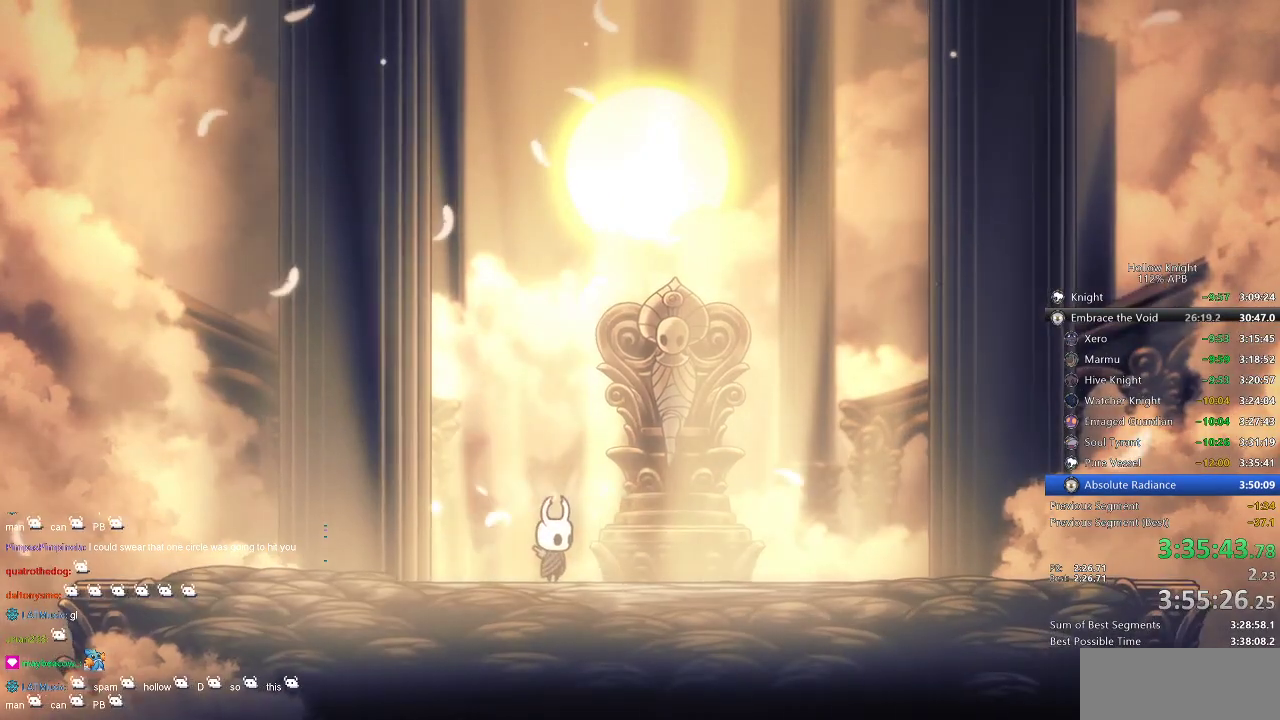
{"keys": ["nail"], "events": []}
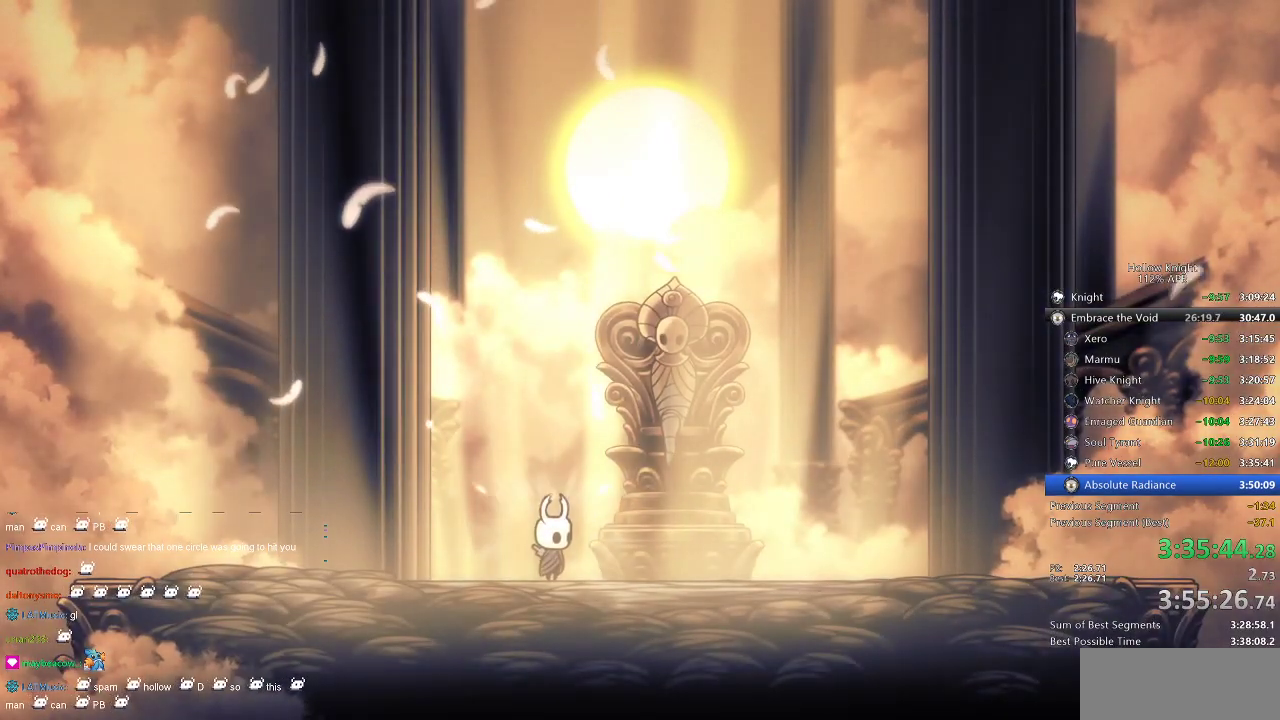
{"keys": ["nail"], "events": []}
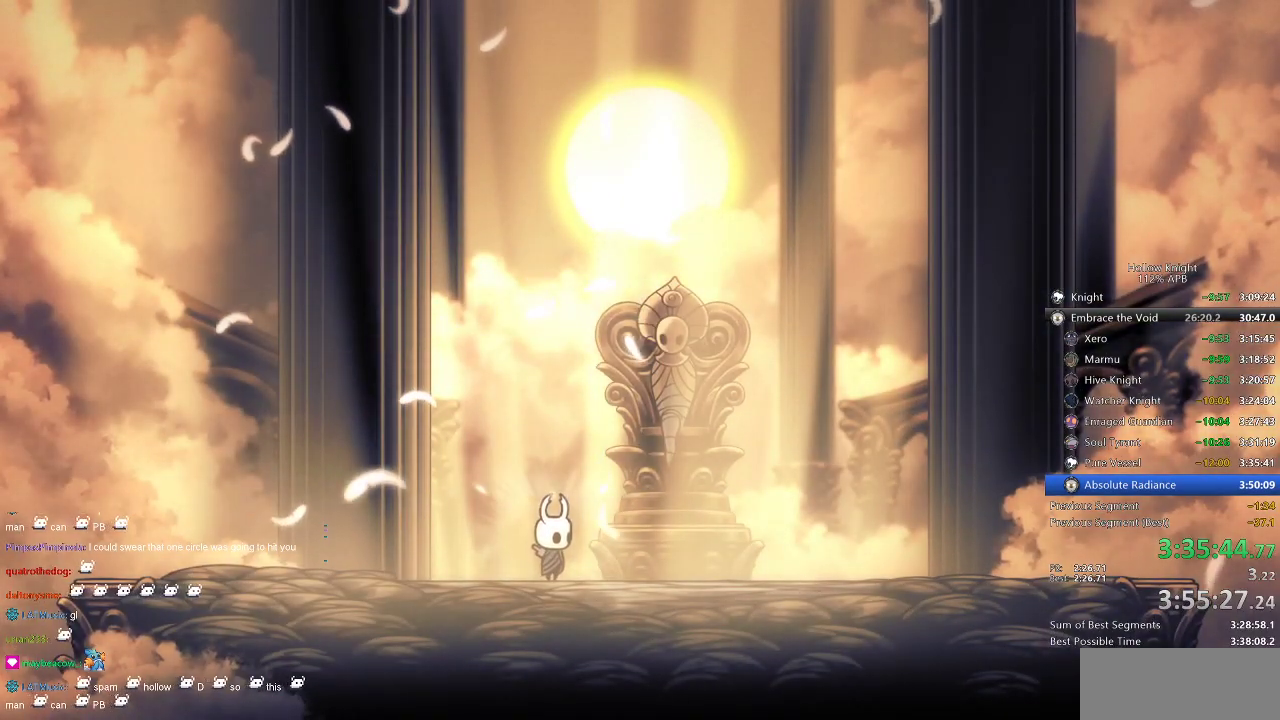
{"keys": ["nail"], "events": []}
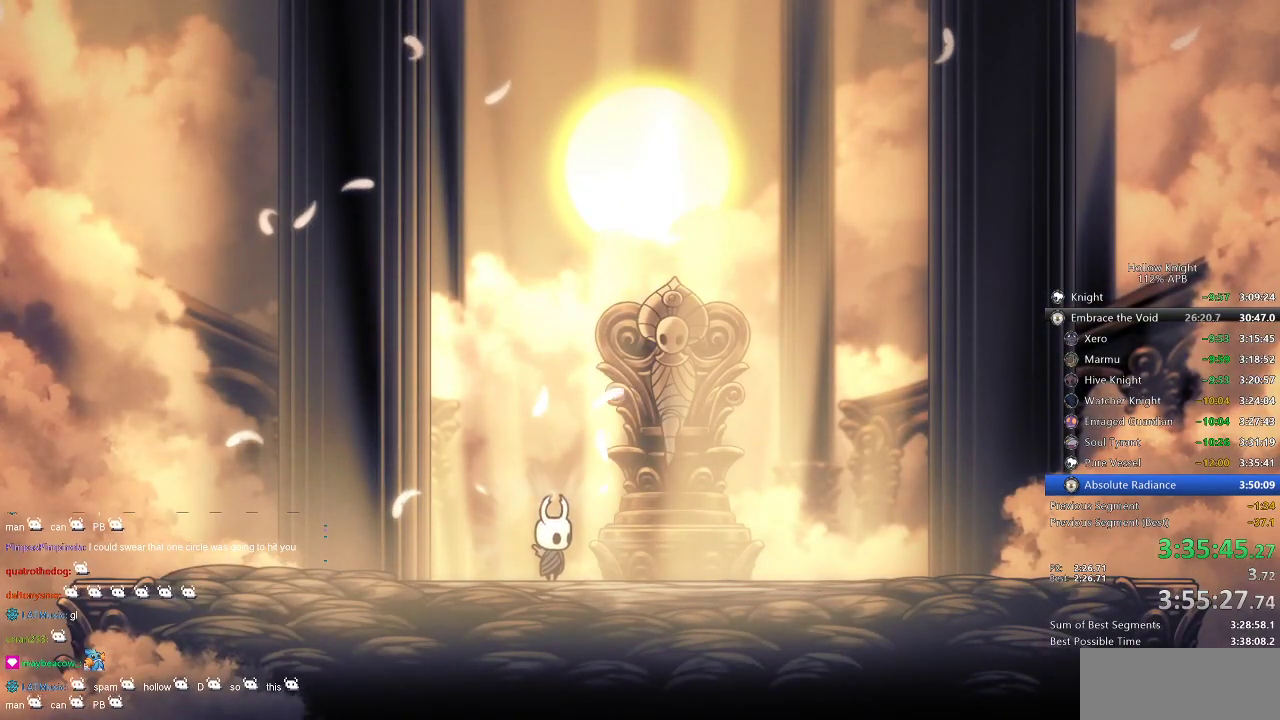
{"keys": ["nail"], "events": []}
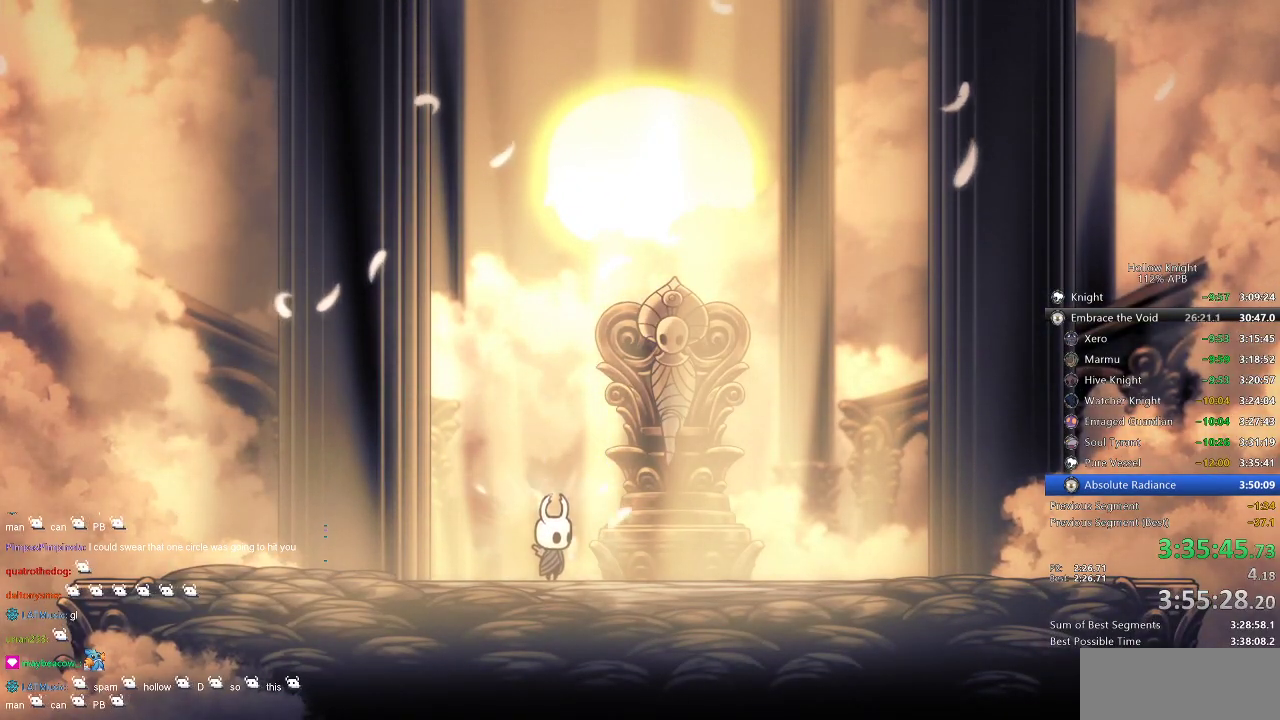
{"keys": ["nail"], "events": []}
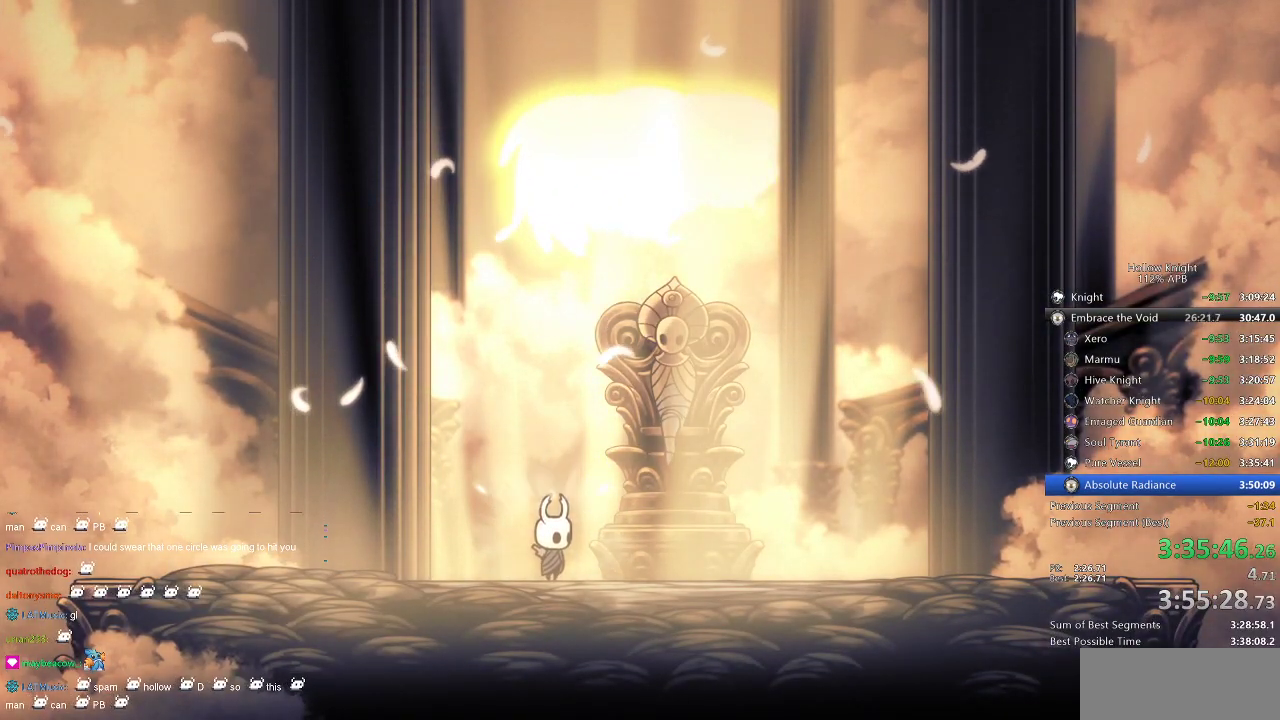
{"keys": ["nail"], "events": [[84, "left", "down"], [184, "left", "up"], [234, "right", "down"], [300, "right", "up"]]}
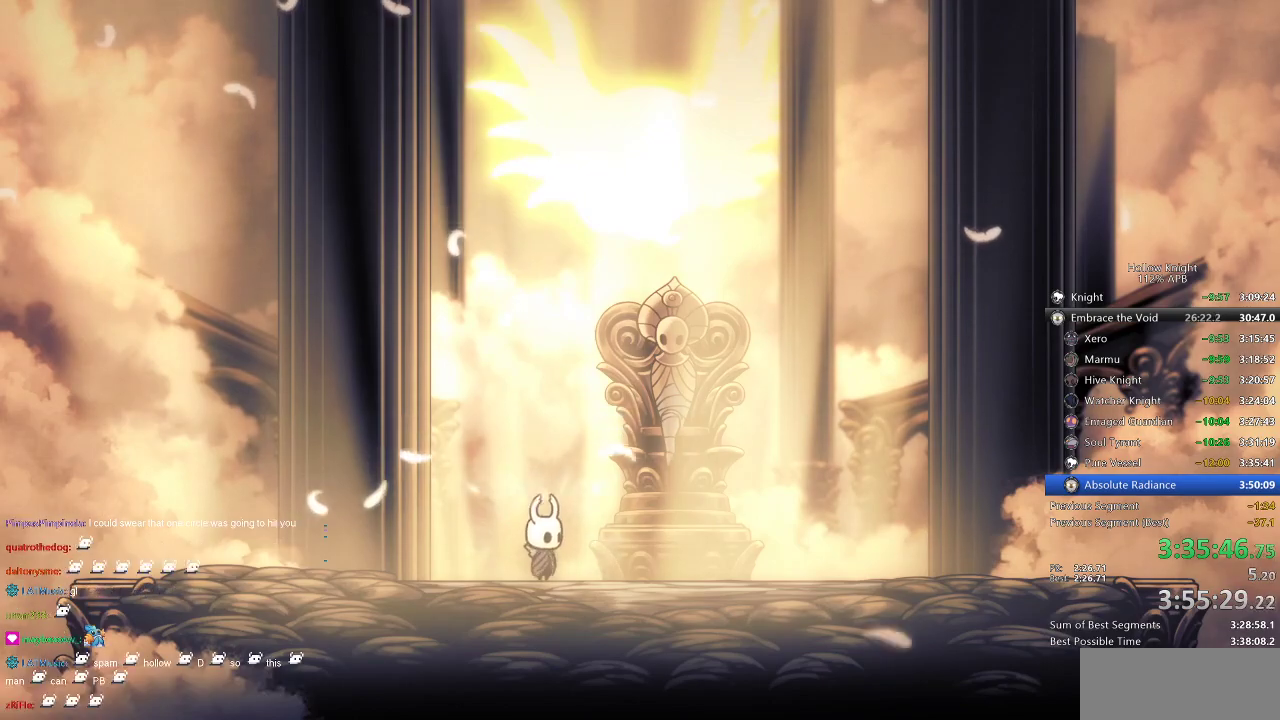
{"keys": ["nail"], "events": []}
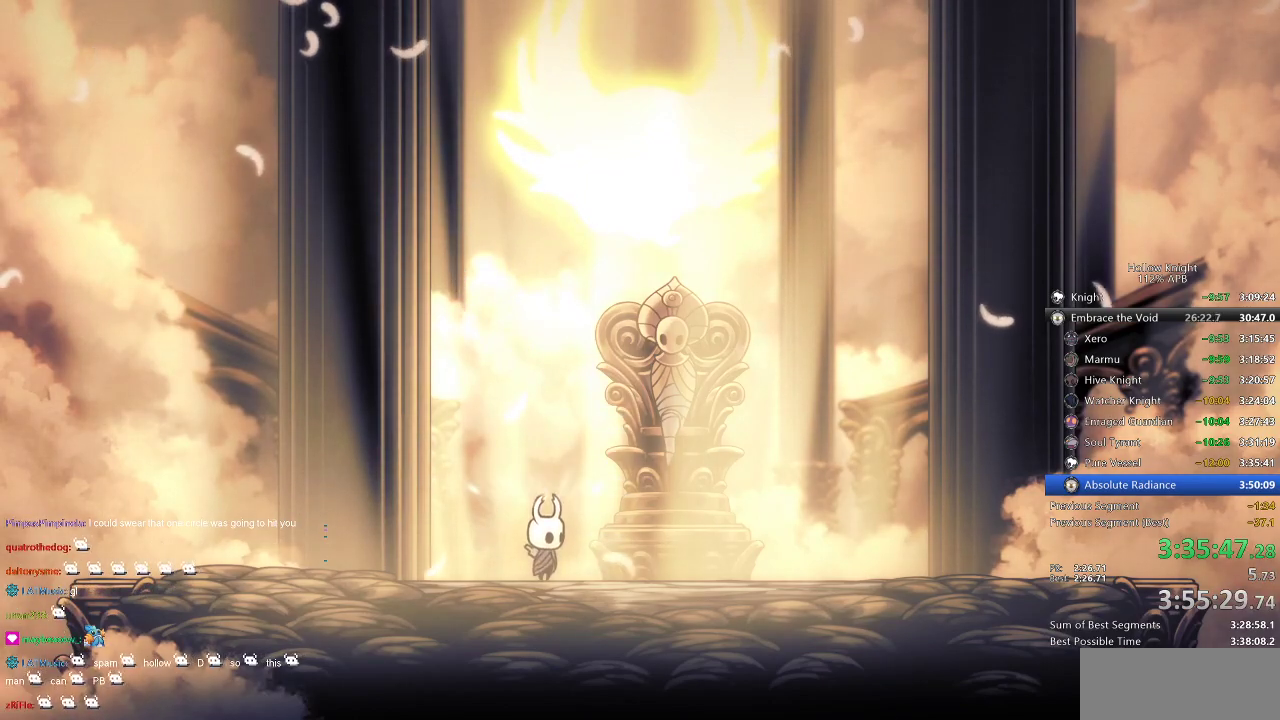
{"keys": ["nail"], "events": []}
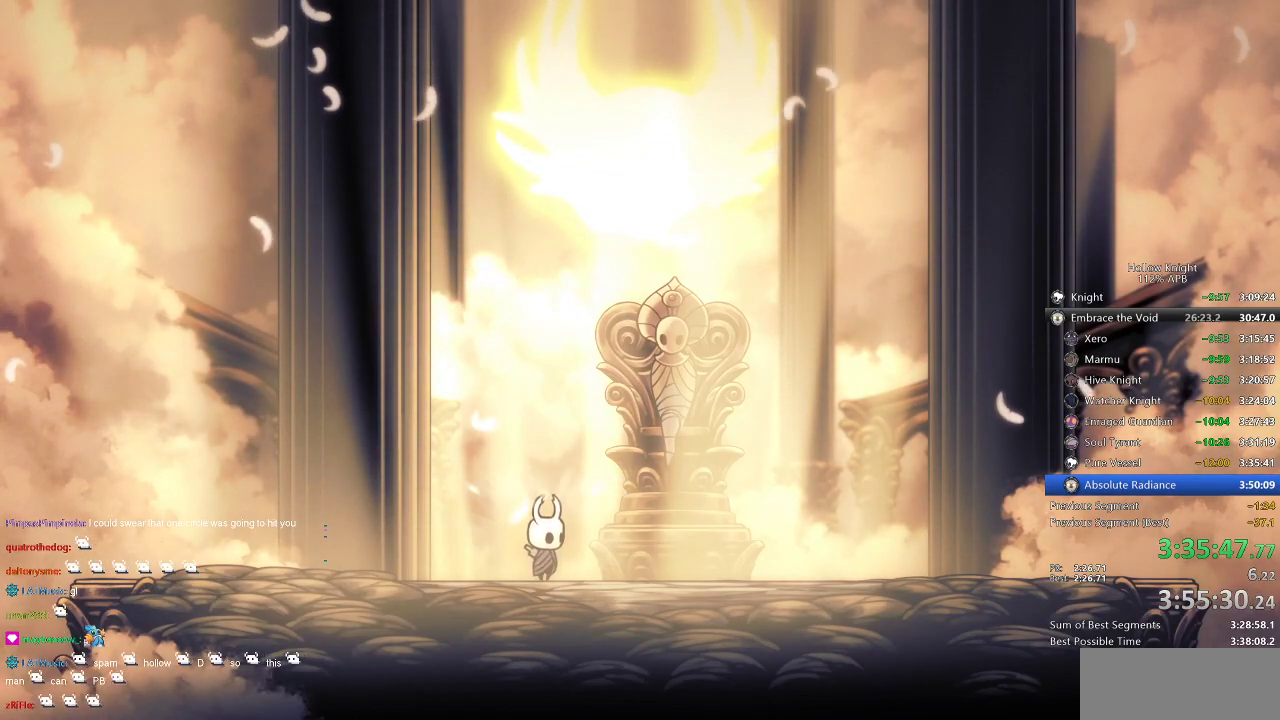
{"keys": ["nail"], "events": []}
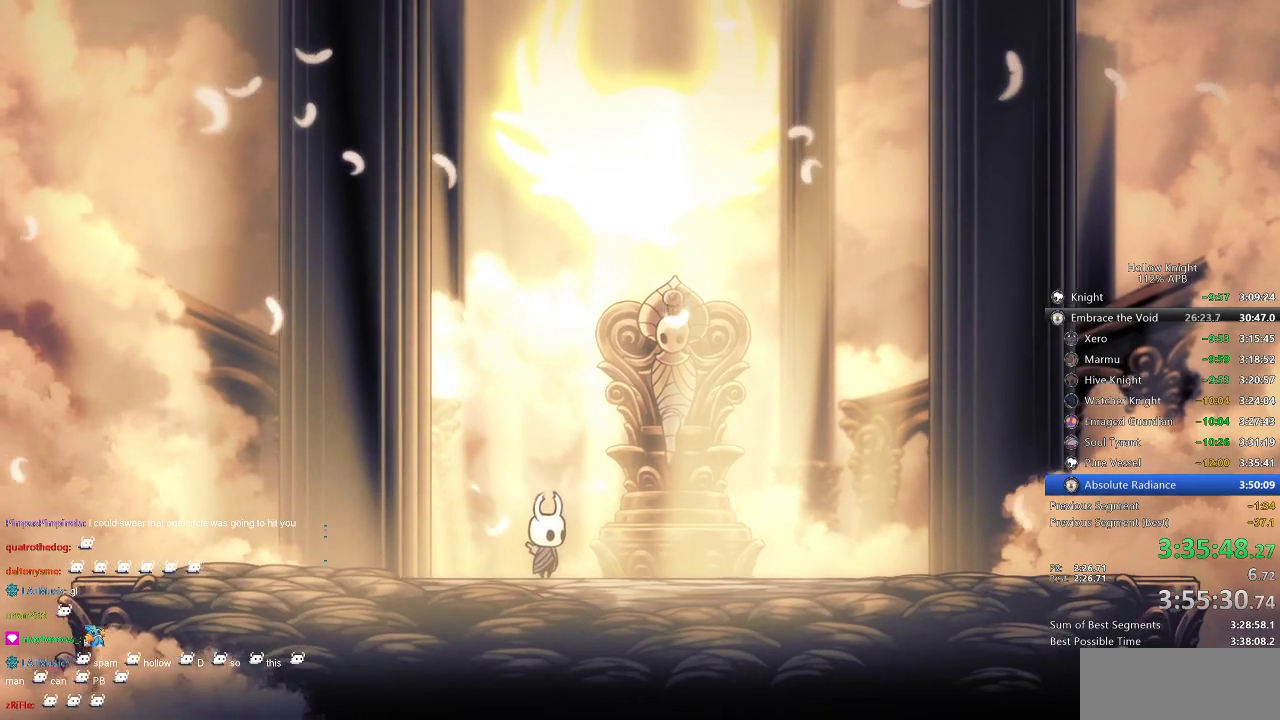
{"keys": ["nail"], "events": []}
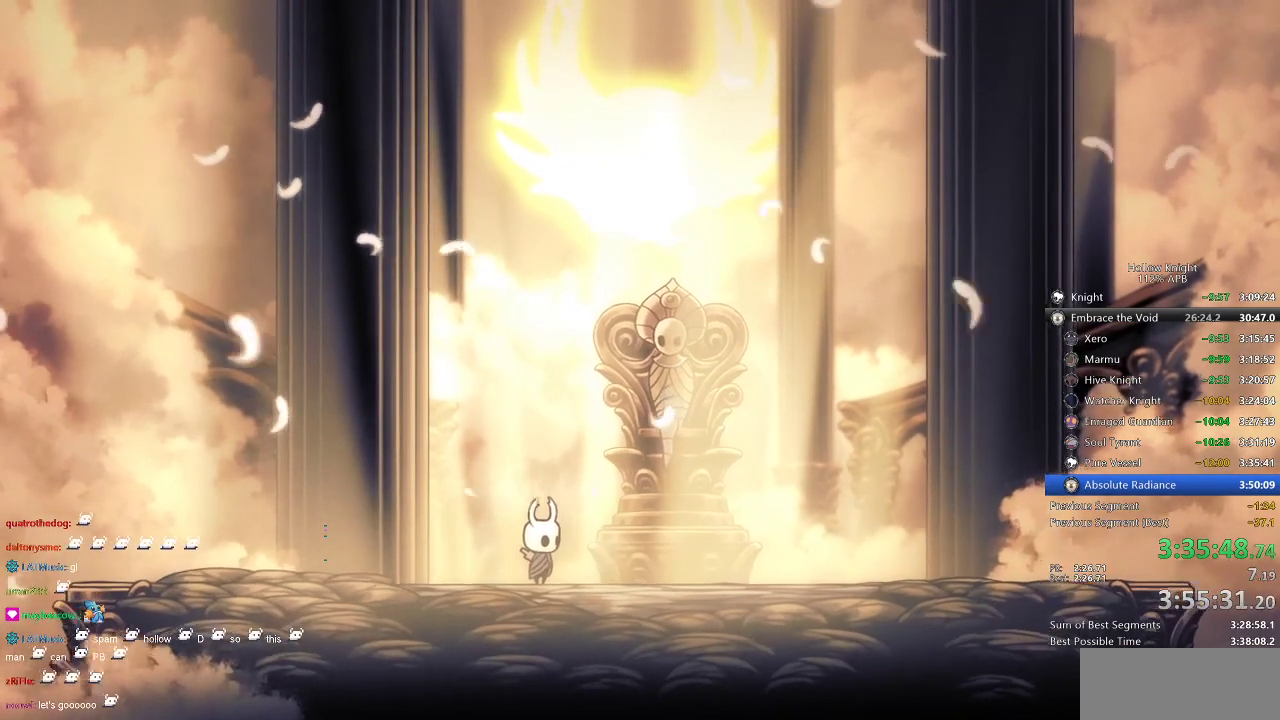
{"keys": ["nail"], "events": []}
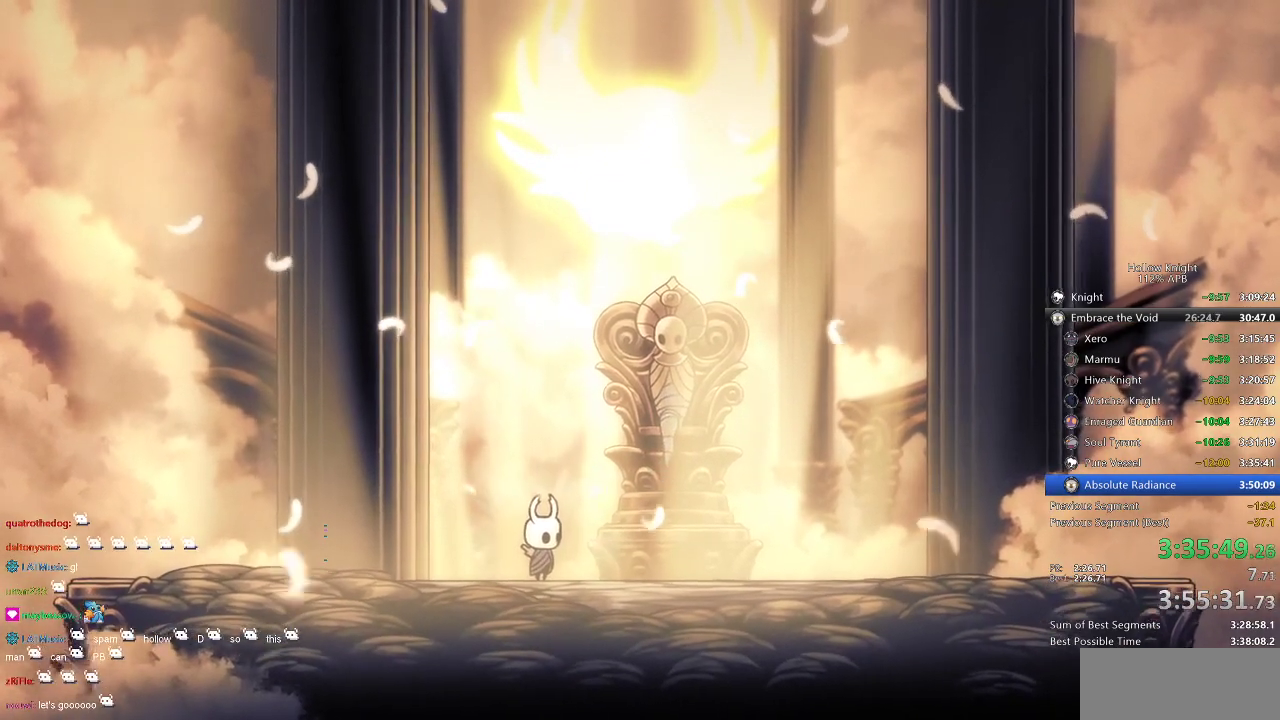
{"keys": ["nail"], "events": []}
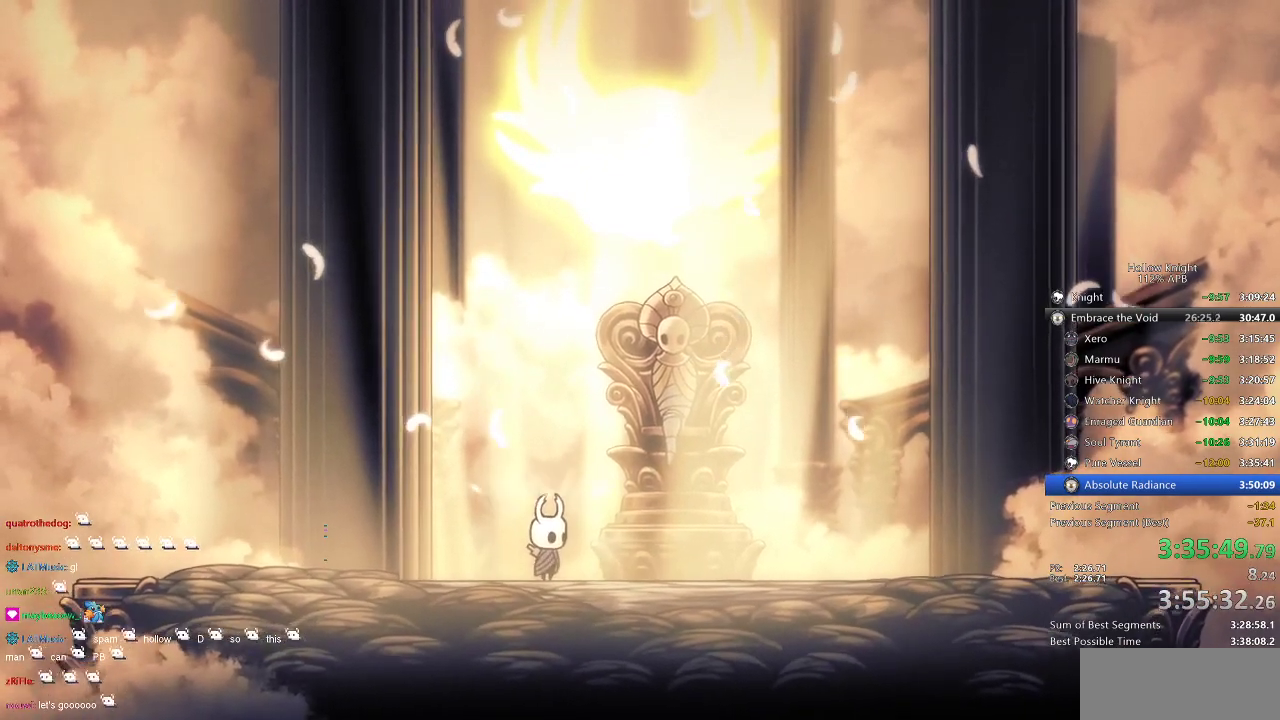
{"keys": ["nail"], "events": []}
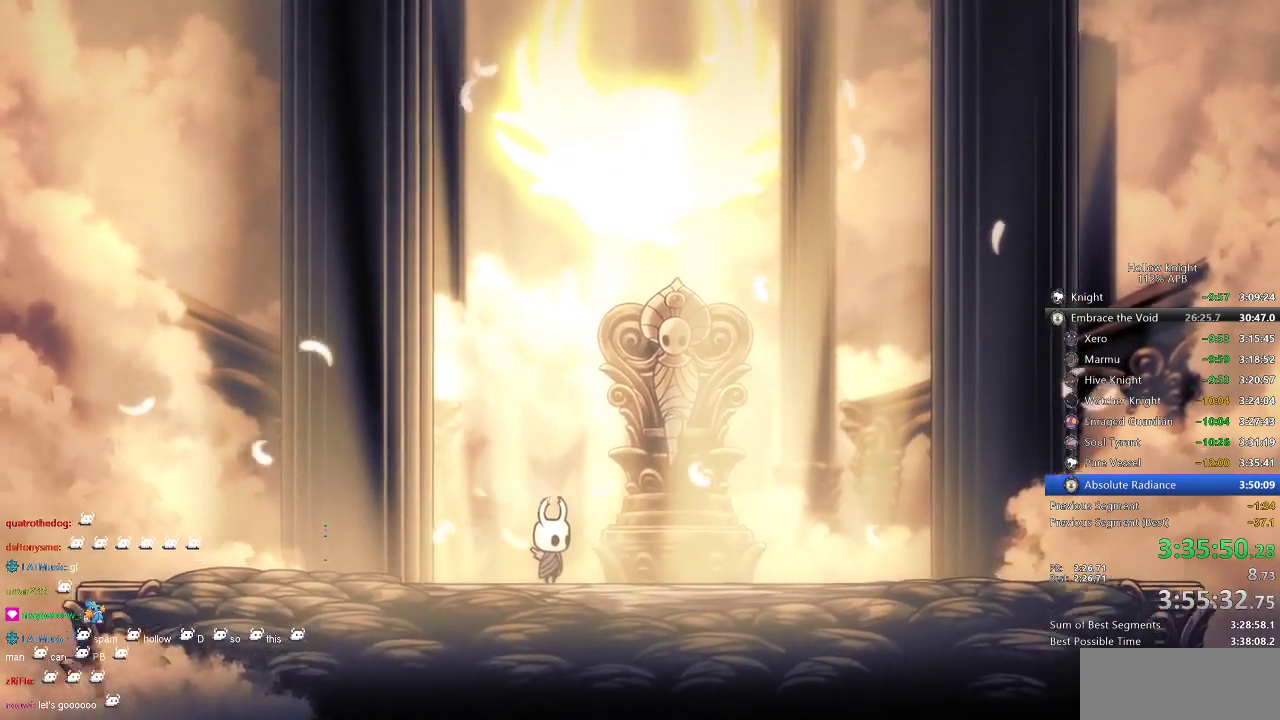
{"keys": ["jump", "nail"], "events": [[350, "jump", "down"]]}
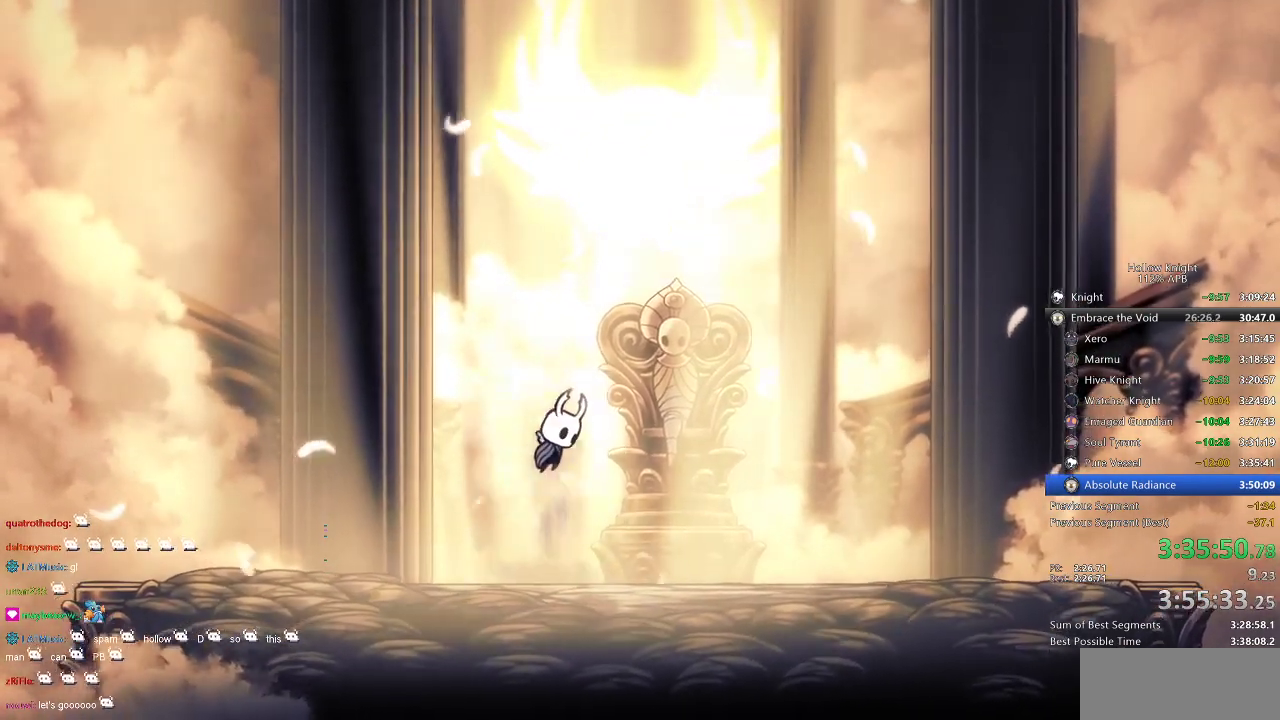
{"keys": ["nail", "up"], "events": [[250, "up", "down"], [317, "jump", "up"], [317, "nail", "up"], [434, "nail", "down"]]}
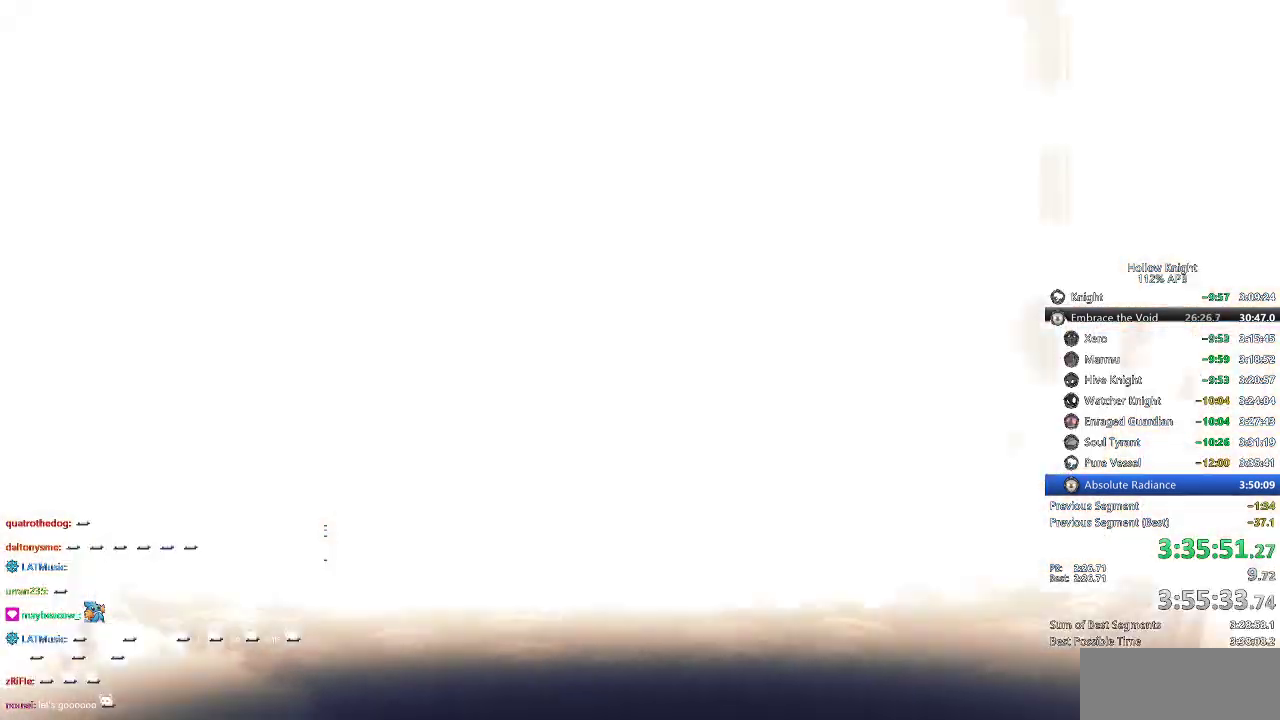
{"keys": ["nail", "up"], "events": [[34, "nail", "up"], [134, "nail", "down"], [200, "nail", "up"], [300, "nail", "down"], [400, "nail", "up"], [450, "nail", "down"]]}
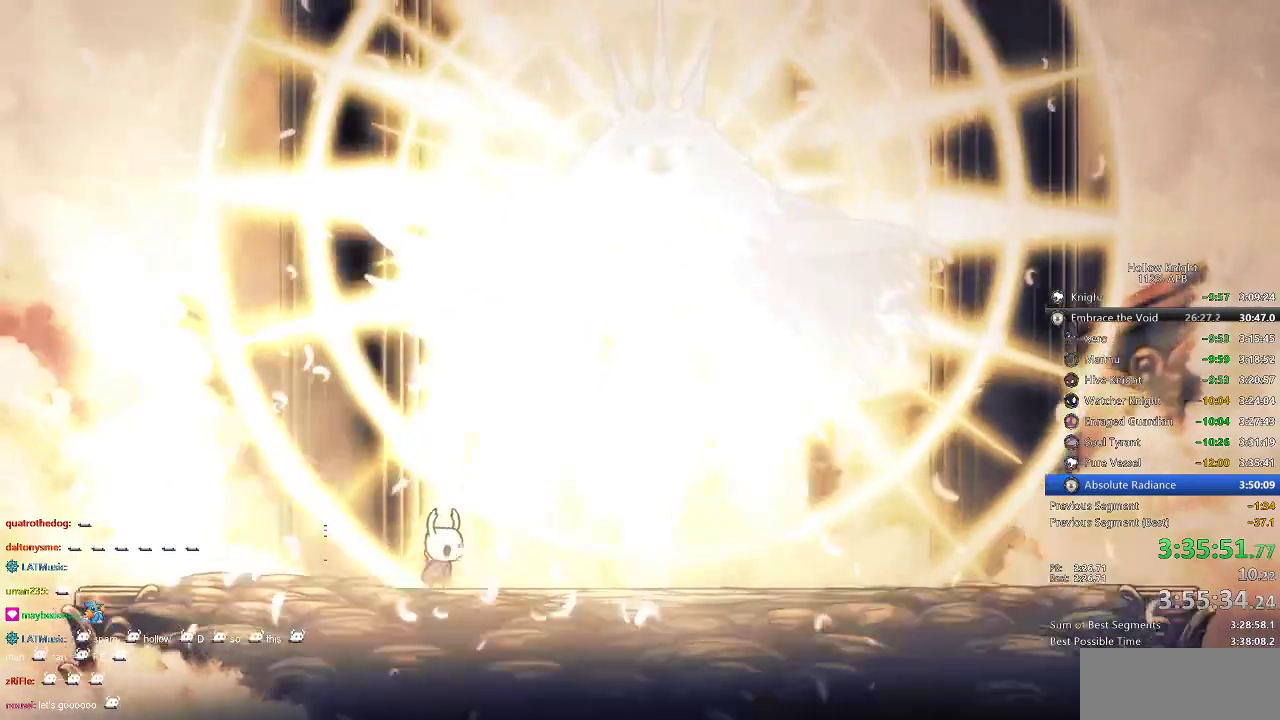
{"keys": [], "events": [[34, "nail", "up"], [134, "up", "up"]]}